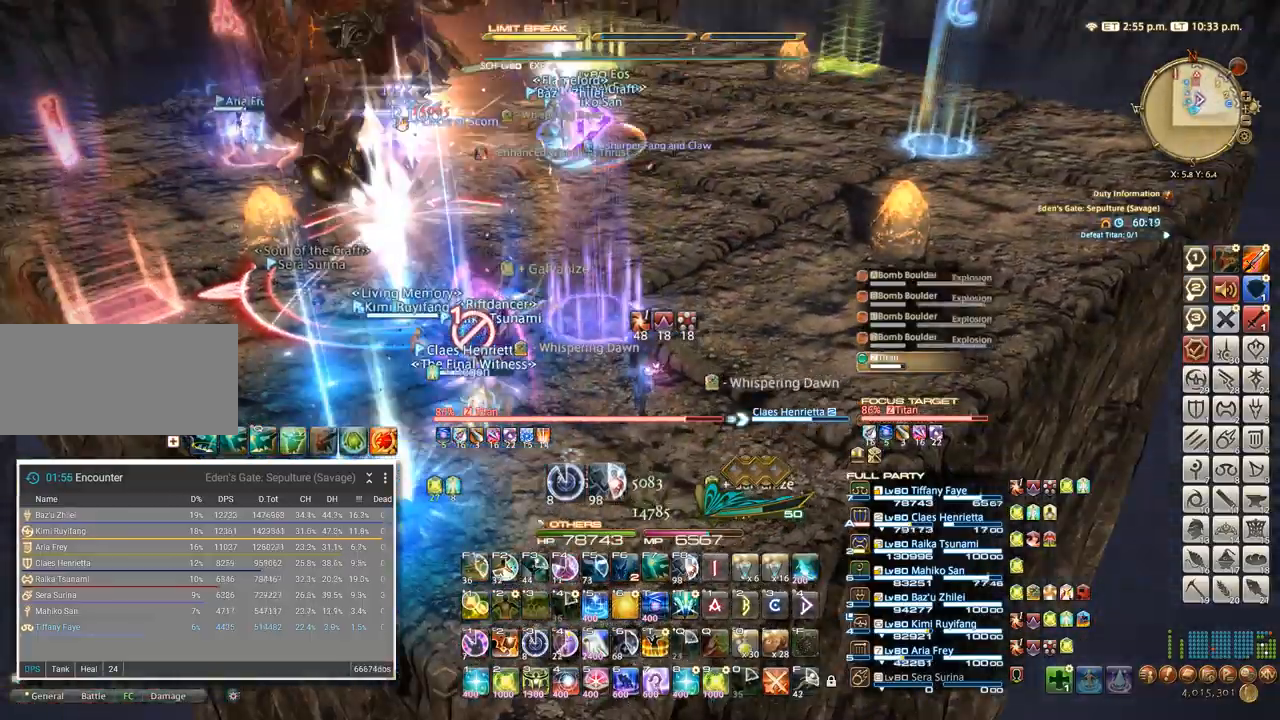
Gameplay with keyboard; each line is a JSON object with the keys held at the frame after it. "events" lists presses ("down") and releases ("up") of ".", "/", "0", "1", "2", "3", "4", "5", "6", "7", "8", "9", "a", "alt_l", "alt_r", "b", "backslash", "backspace", "c", "caps_lock", "comma", "ctrl_l", "ctrl_r", "d", "e", "equals", "escape", "f", "f1", "f10", "f11", "f12", "f2", "f3", "f4", "f5", "f6", "f7", "f8", "f9", "g", "h", "i", "j", "k", "l", "lbracket", "m", "minus", "n", "o", "p", "q", "quote", "r", "rbracket", "return", "s", "semicolon", "shift_l", "shift_r", "space", "super", "t", "tab", "tilde", "u", "v", "w", "x" and "y" between this image and that frame as [ms after this image, input, new state], when the widget could be followed in between. No other keys are recorded. Mouse input is not recorded. Not read: z.
{"keys": [], "events": [[84, "w", "up"], [367, "t", "down"], [434, "t", "up"]]}
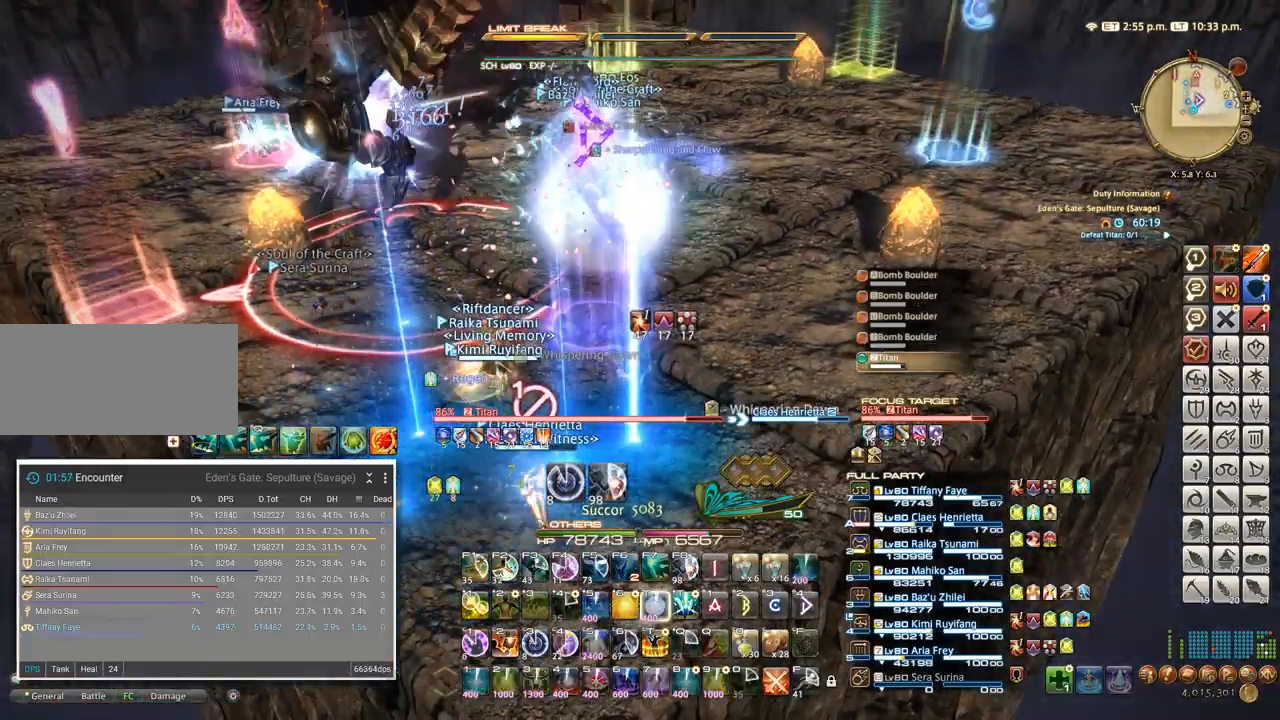
{"keys": [], "events": [[34, "t", "down"], [50, "t", "up"], [267, "s", "down"], [467, "s", "up"]]}
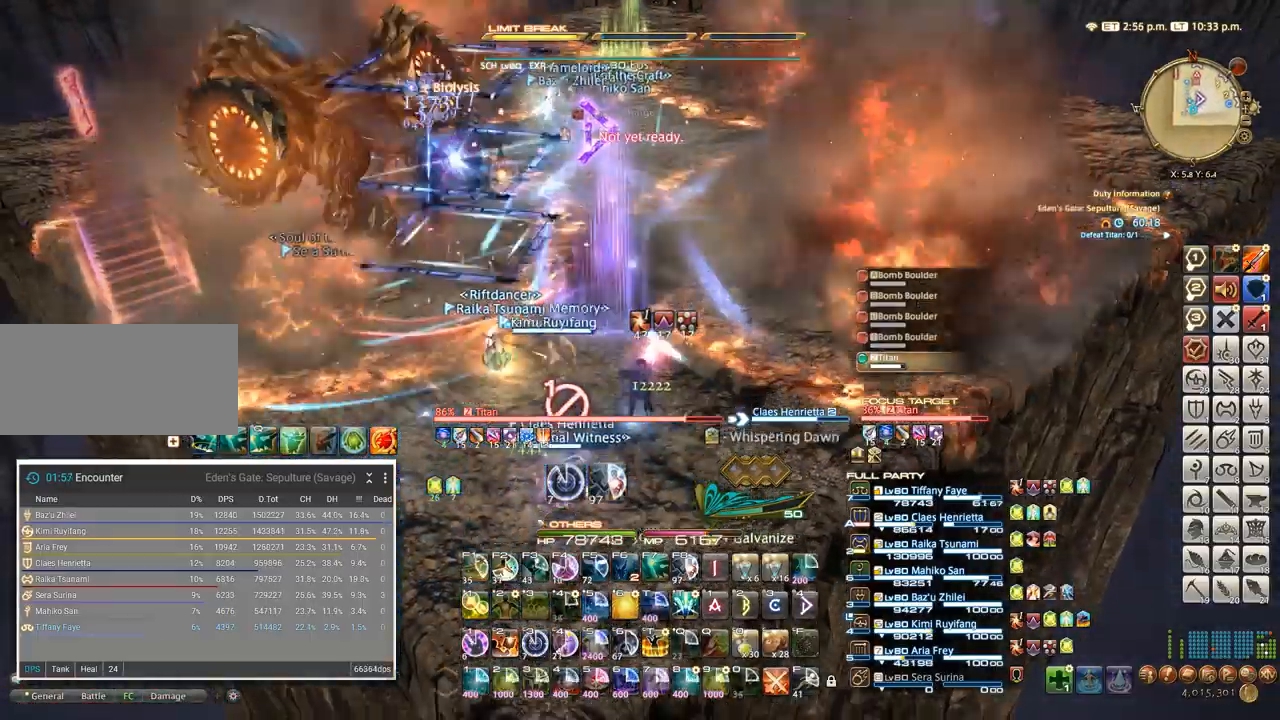
{"keys": ["w"], "events": [[217, "w", "down"]]}
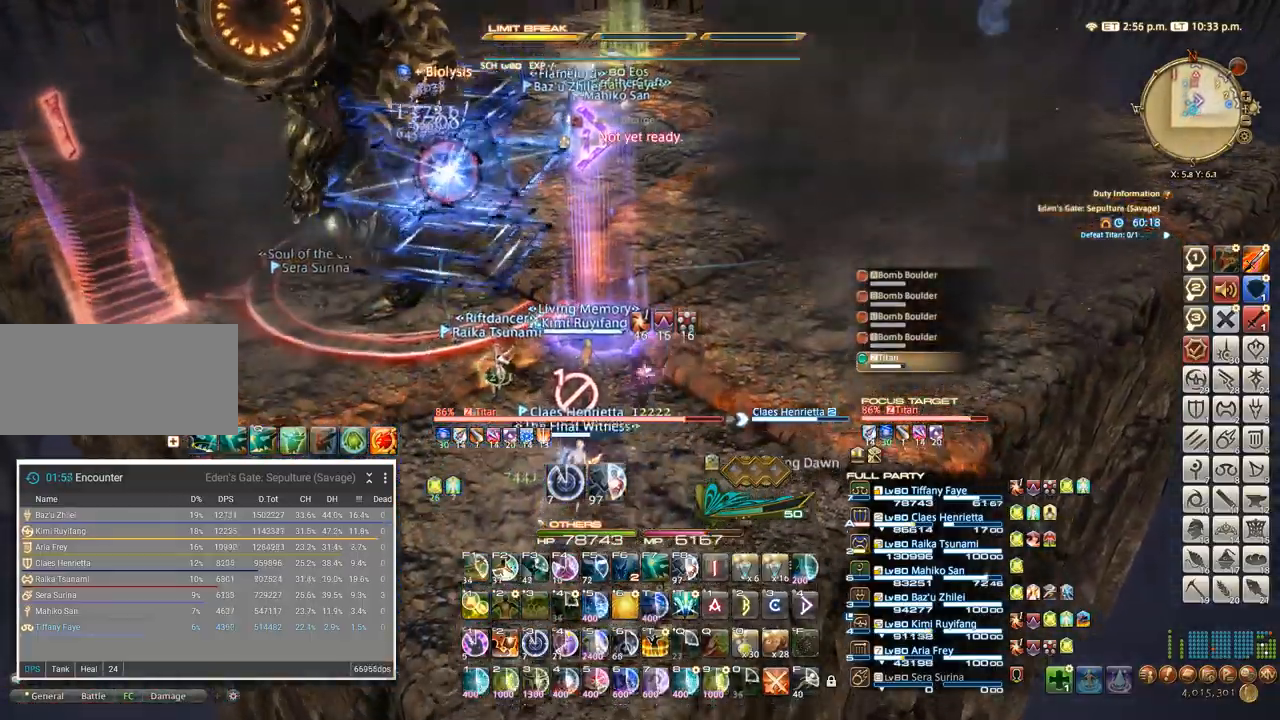
{"keys": ["space", "w"], "events": [[467, "space", "down"]]}
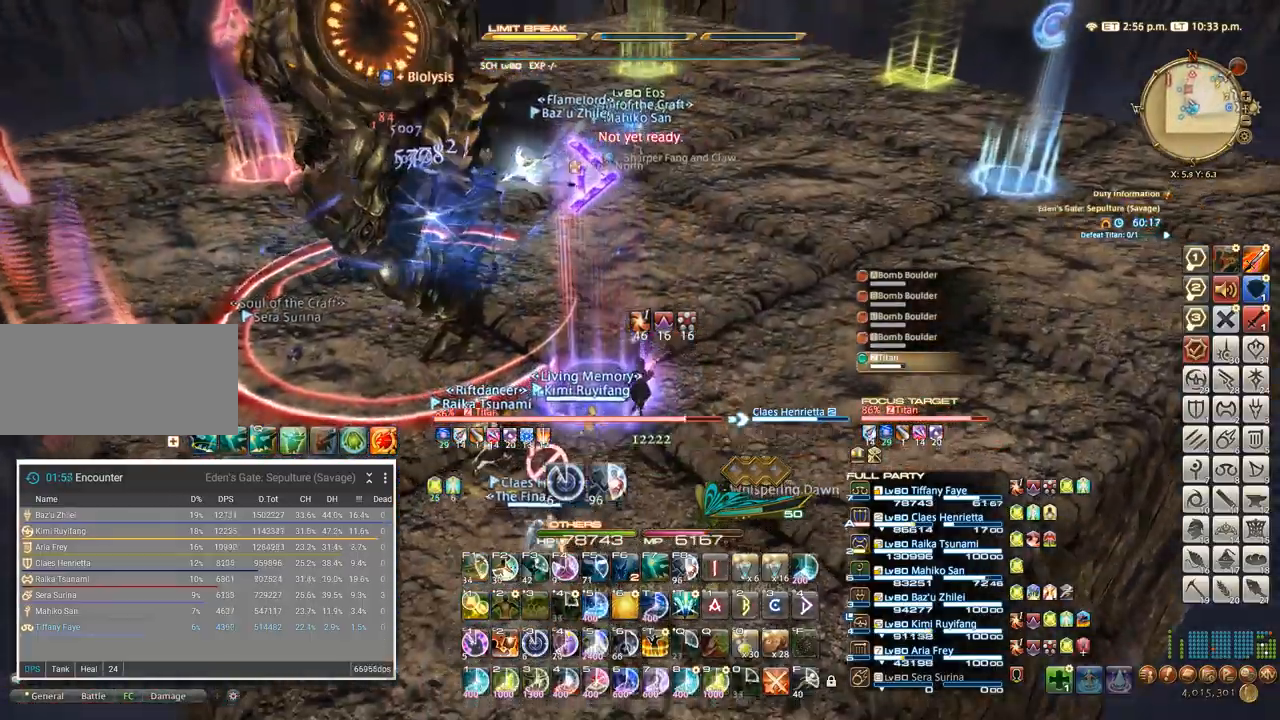
{"keys": ["w"]}
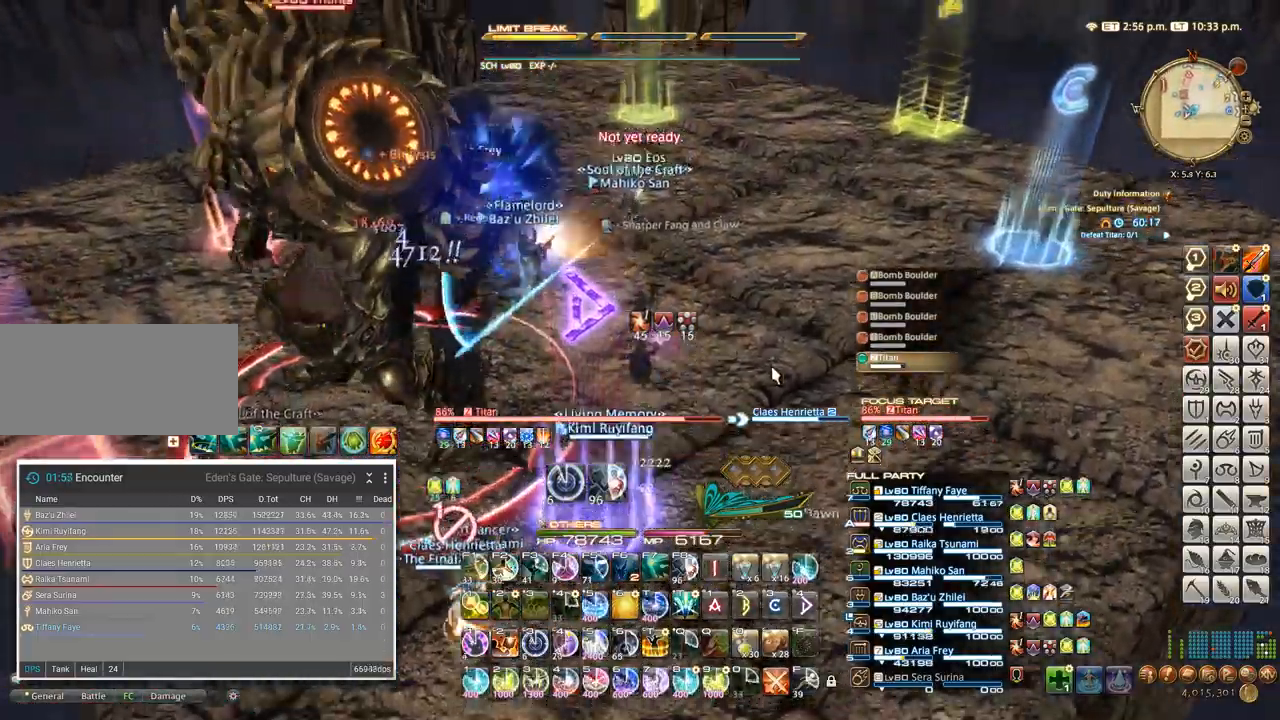
{"keys": ["w"], "events": [[367, "space", "down"], [484, "space", "up"]]}
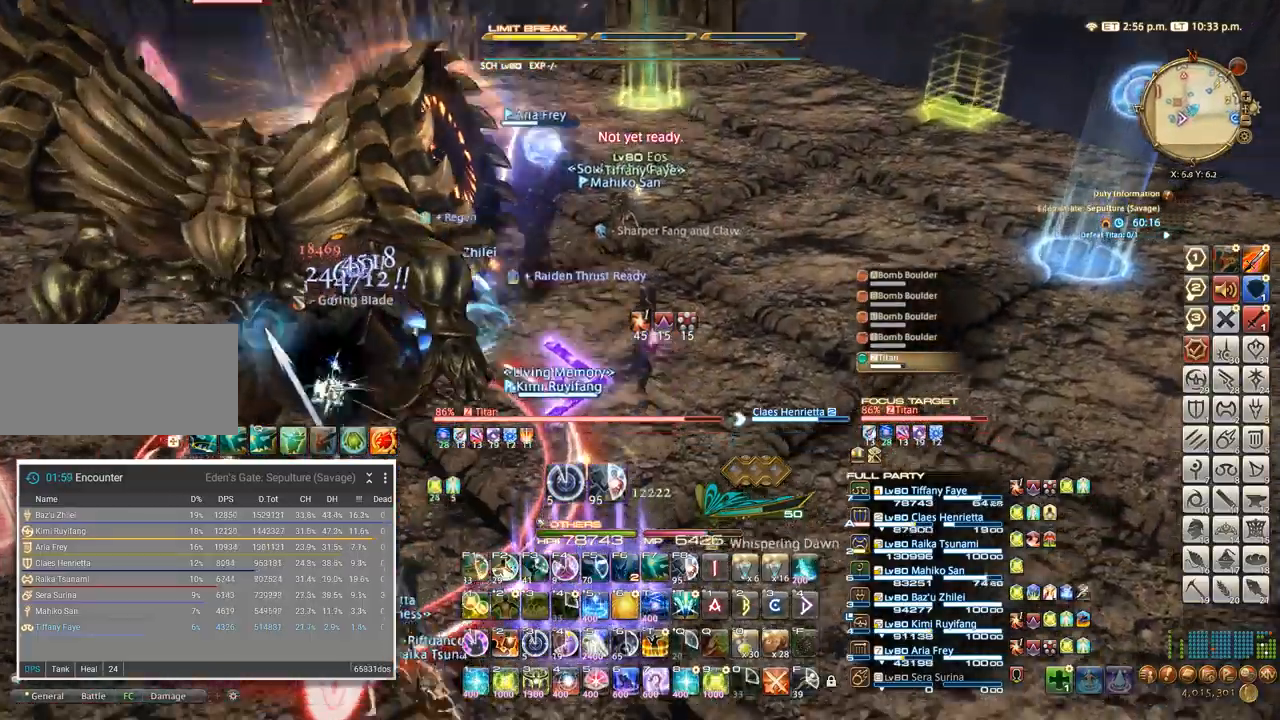
{"keys": ["a", "w"]}
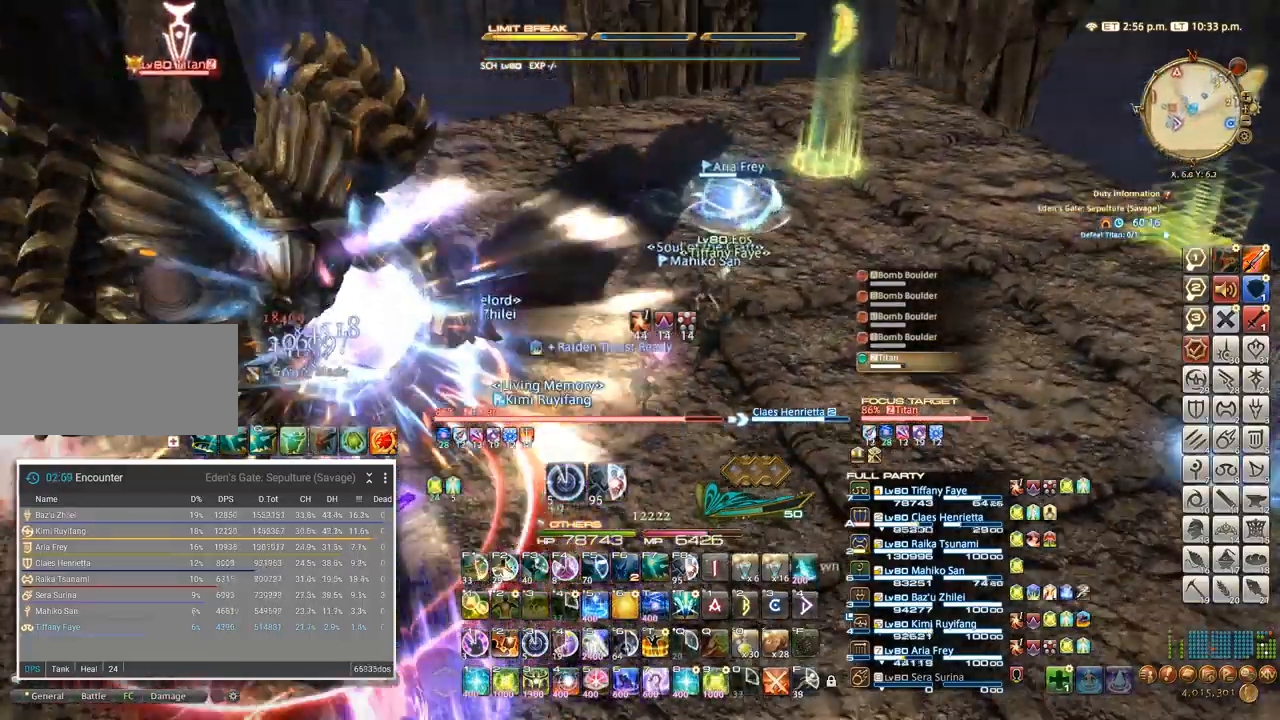
{"keys": ["3"], "events": [[250, "a", "up"], [250, "w", "up"], [284, "3", "down"]]}
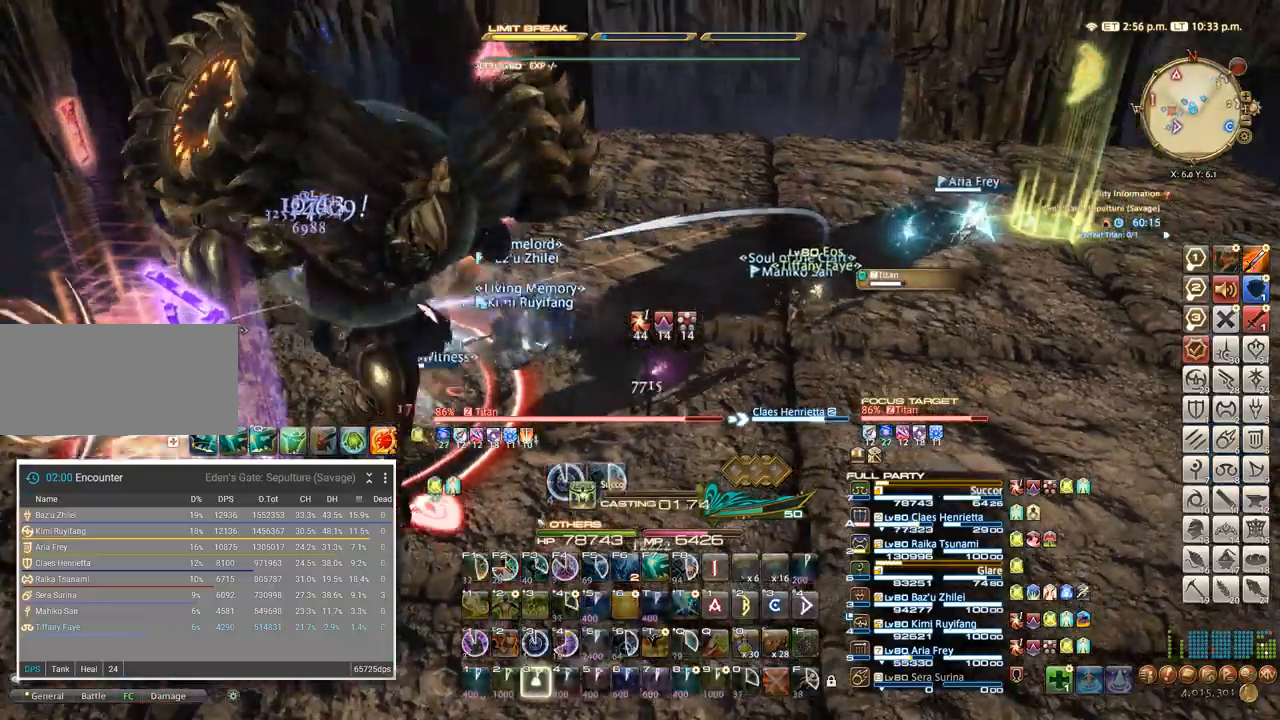
{"keys": []}
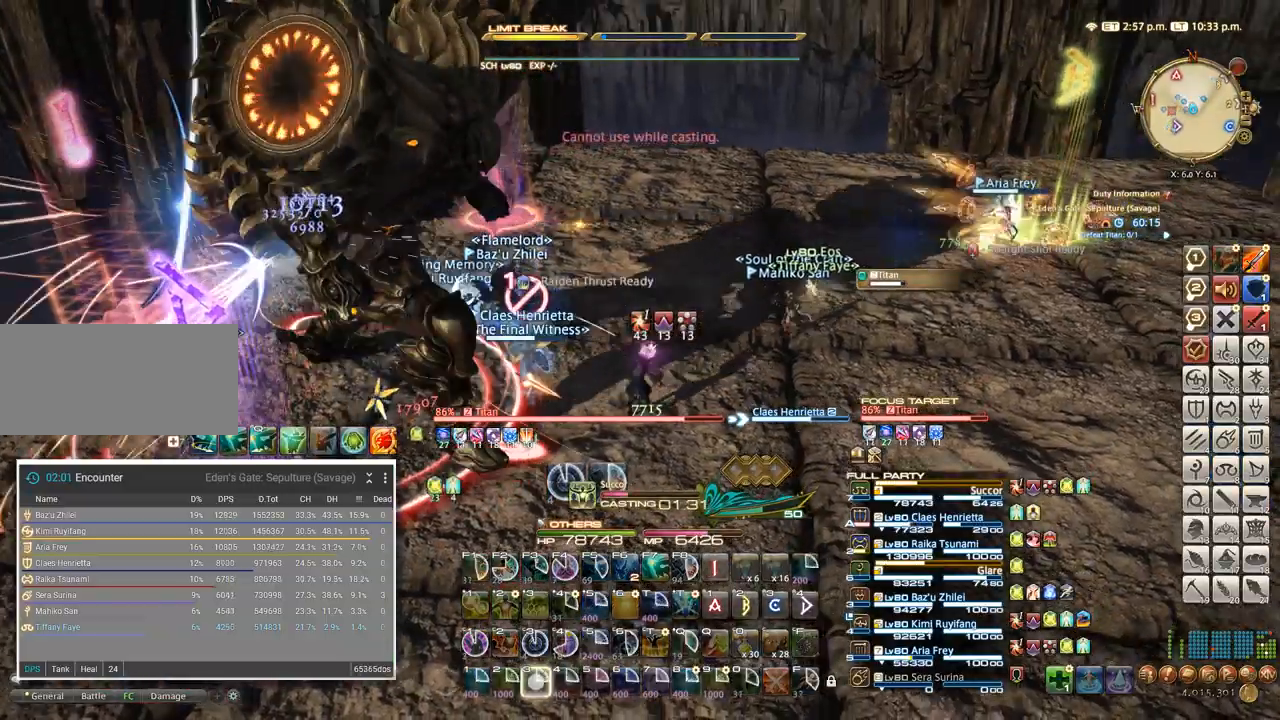
{"keys": []}
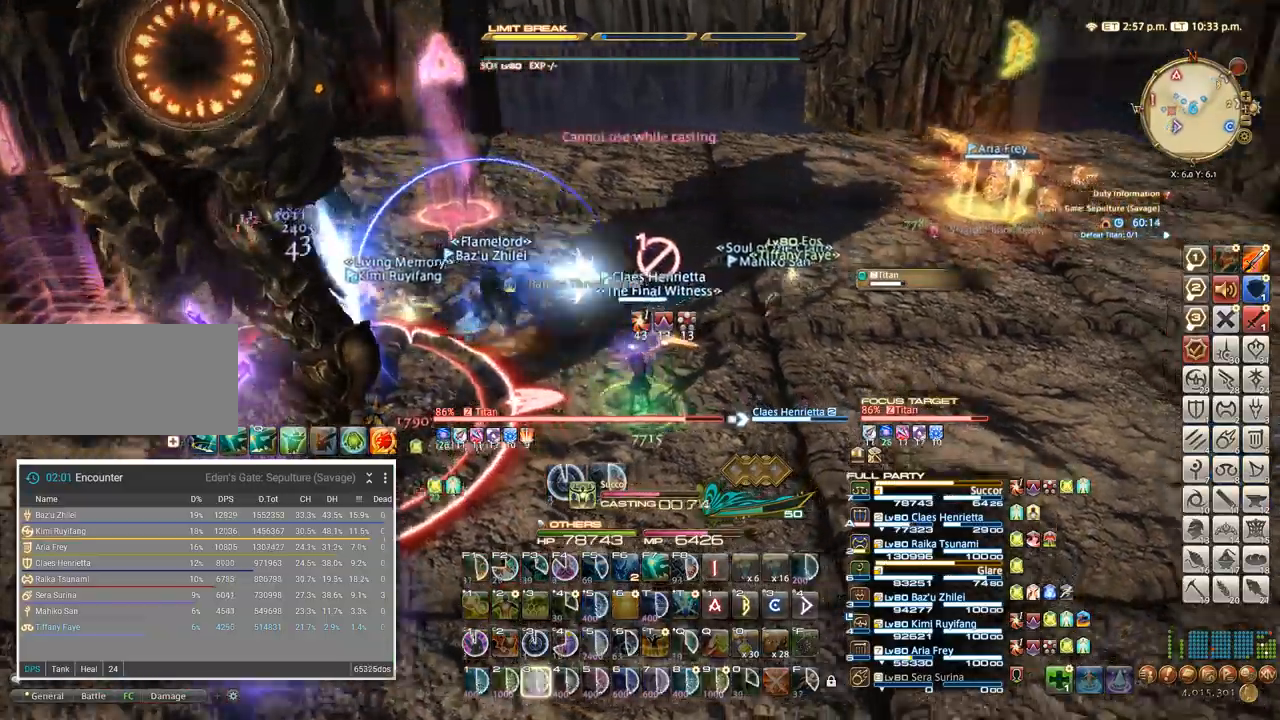
{"keys": []}
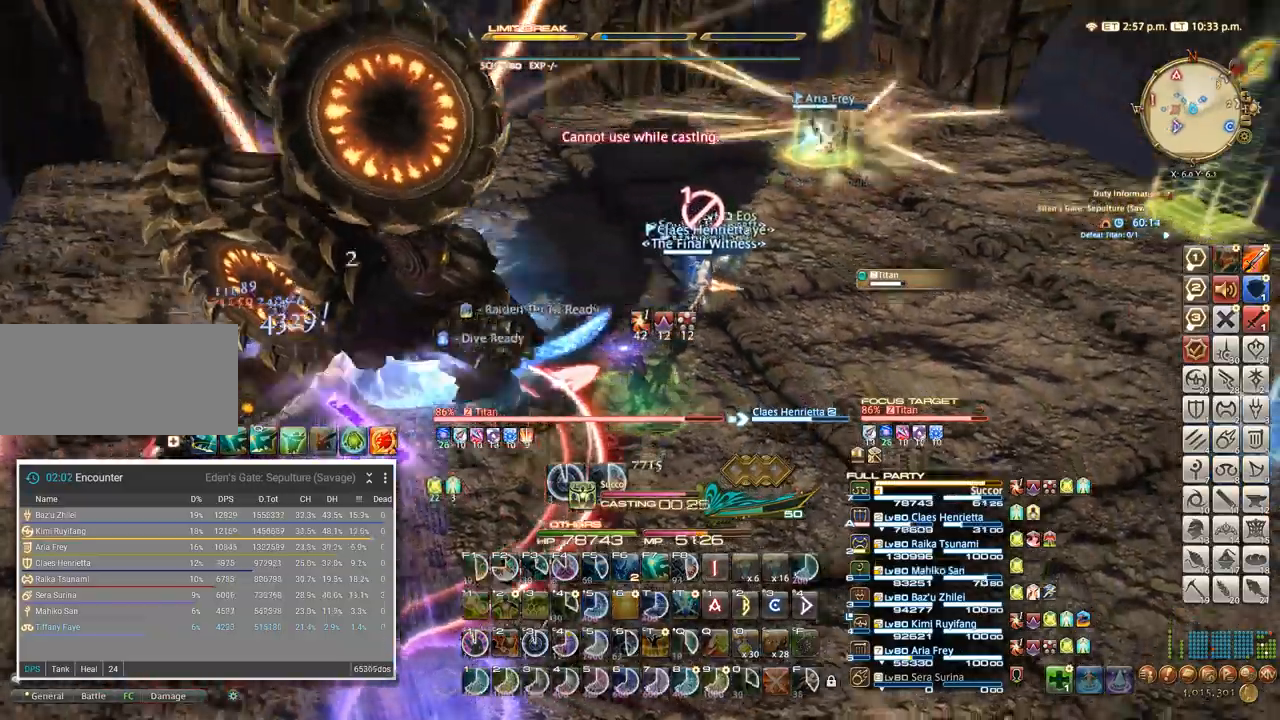
{"keys": ["w"]}